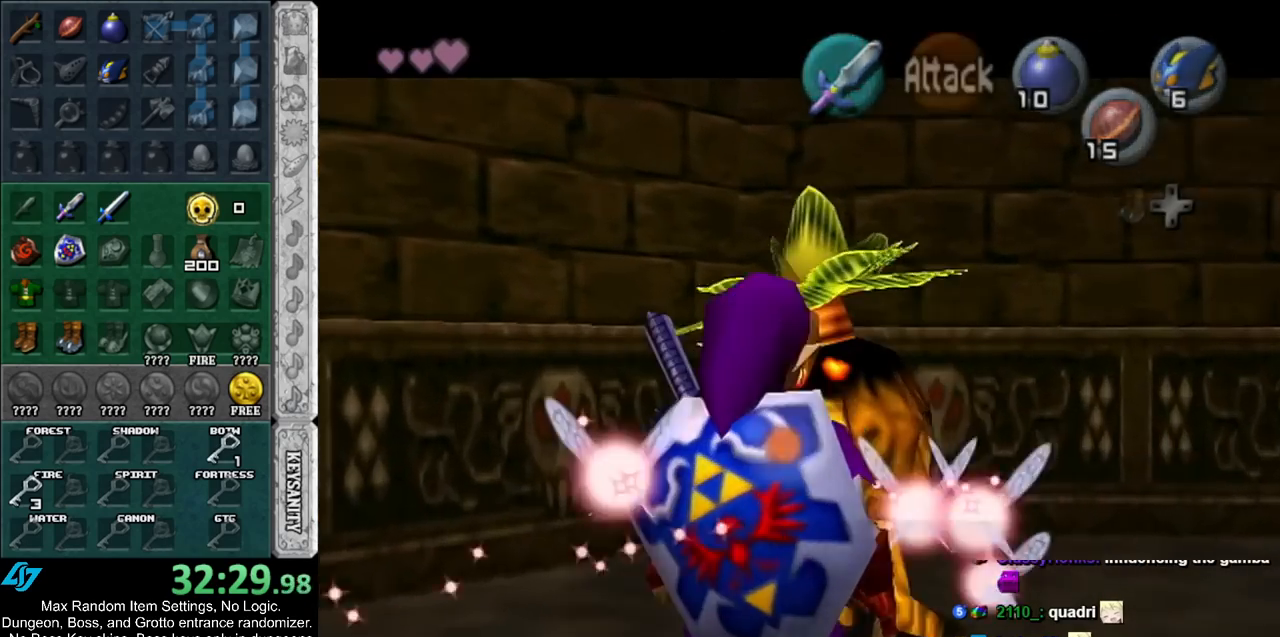
Gameplay with a controller (Nintendo layout); each line is a JSON object with the inputs held at the frame after it. "events" lists button and stick changes between this image and that frame as [ms after this image, input, new state], when the widget could be followed in between. Not read: L2 L3 R3 START.
{"buttons": ["A", "B"], "left_stick": "center", "right_stick": "center", "events": [[117, "B", "down"], [133, "A", "down"], [200, "A", "up"], [200, "B", "up"], [267, "A", "down"], [267, "B", "down"], [350, "A", "up"], [350, "B", "up"], [433, "A", "down"], [433, "B", "down"]]}
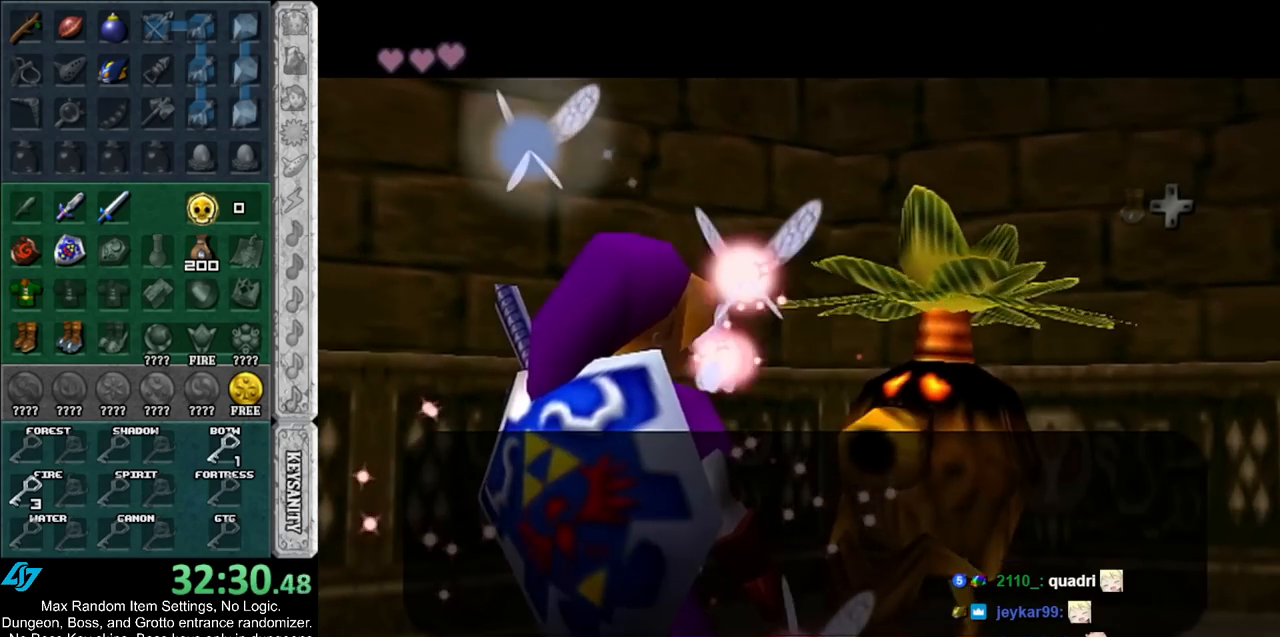
{"buttons": [], "left_stick": "center", "right_stick": "center", "events": [[17, "A", "up"], [17, "B", "up"], [83, "A", "down"], [83, "B", "down"], [167, "A", "up"], [167, "B", "up"], [267, "A", "down"], [267, "B", "down"], [333, "A", "up"], [333, "B", "up"], [400, "A", "down"], [400, "B", "down"], [450, "A", "up"], [450, "B", "up"]]}
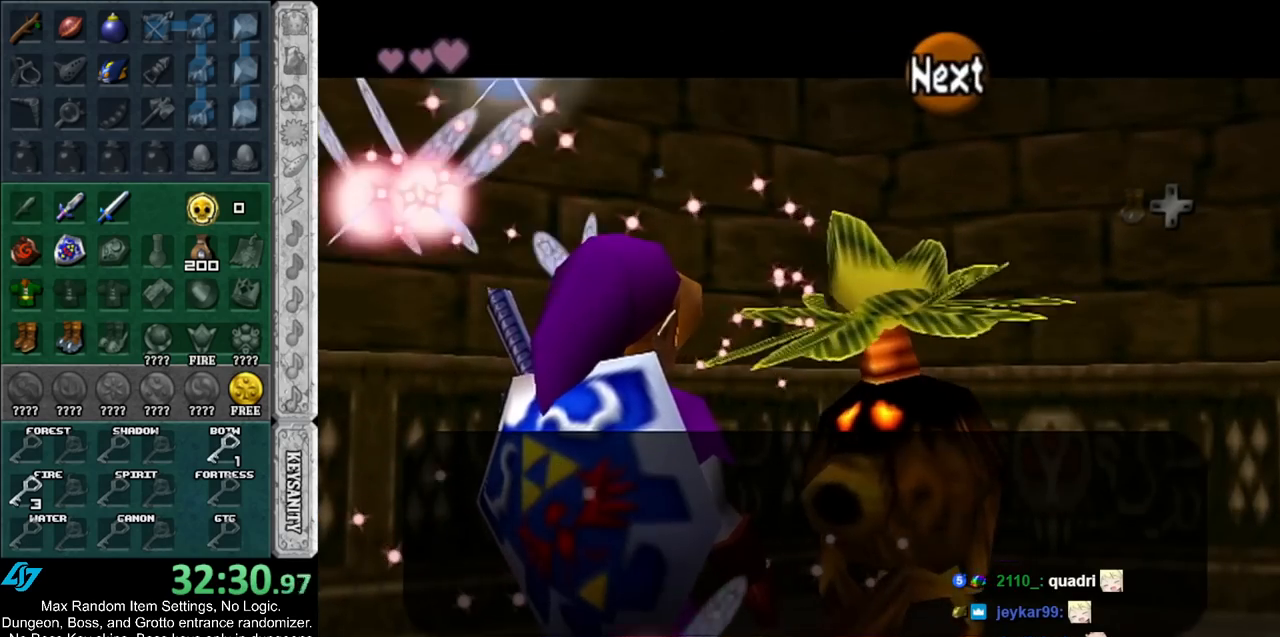
{"buttons": [], "left_stick": "center", "right_stick": "center", "events": [[50, "A", "down"], [50, "B", "down"], [100, "A", "up"], [100, "B", "up"], [183, "A", "down"], [183, "B", "down"], [233, "A", "up"], [233, "B", "up"]]}
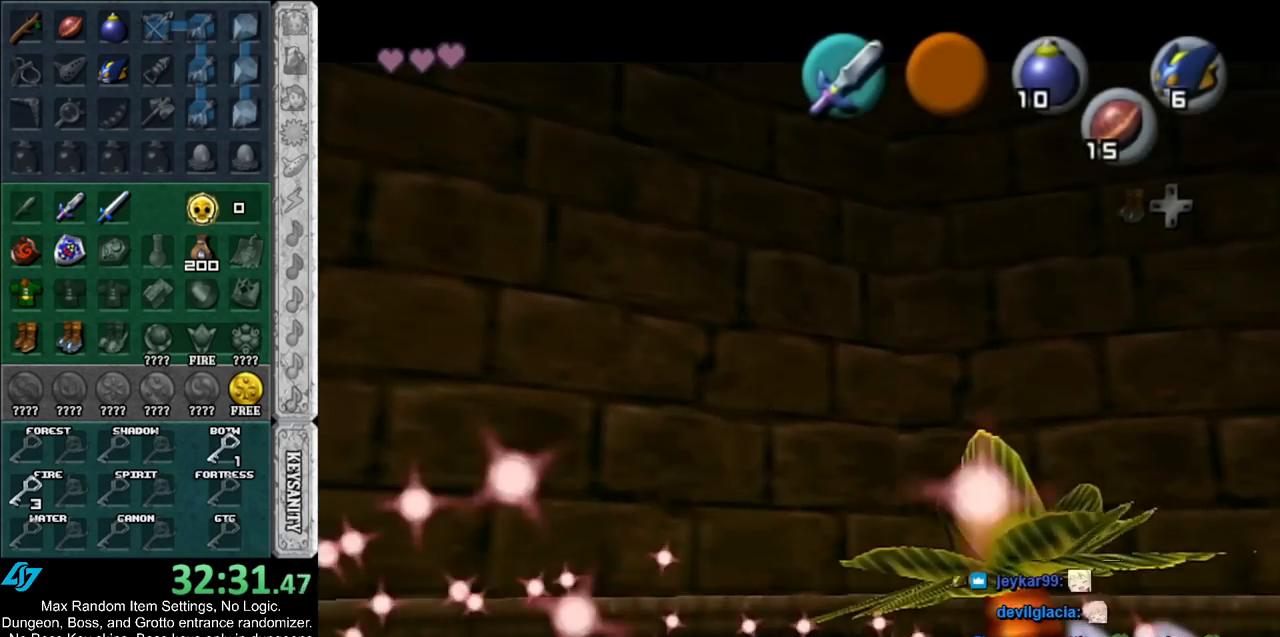
{"buttons": ["A", "B"], "left_stick": "center", "right_stick": "center", "events": [[267, "A", "down"], [267, "B", "down"], [333, "B", "up"], [367, "A", "up"], [450, "A", "down"], [450, "B", "down"]]}
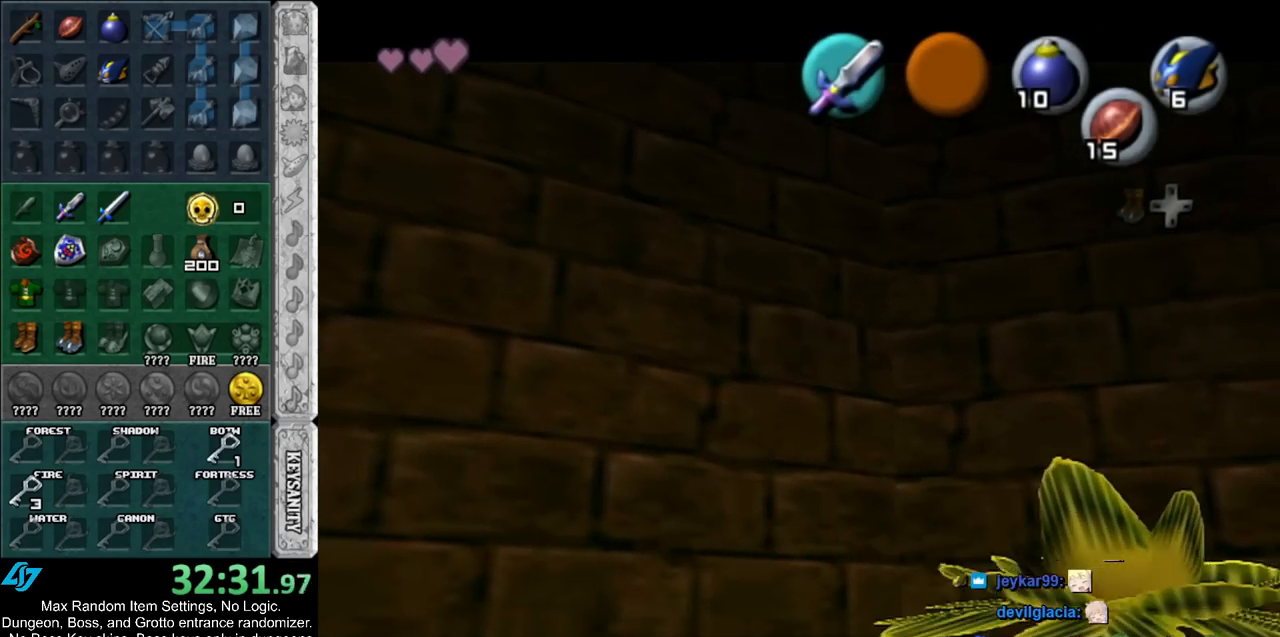
{"buttons": ["A", "B"], "left_stick": "right", "right_stick": "center", "events": [[50, "A", "up"], [50, "B", "up"], [100, "left_stick", "right"], [133, "A", "down"], [133, "B", "down"], [200, "A", "up"], [200, "B", "up"], [300, "A", "down"], [300, "B", "down"], [383, "A", "up"], [383, "B", "up"], [450, "A", "down"], [450, "B", "down"]]}
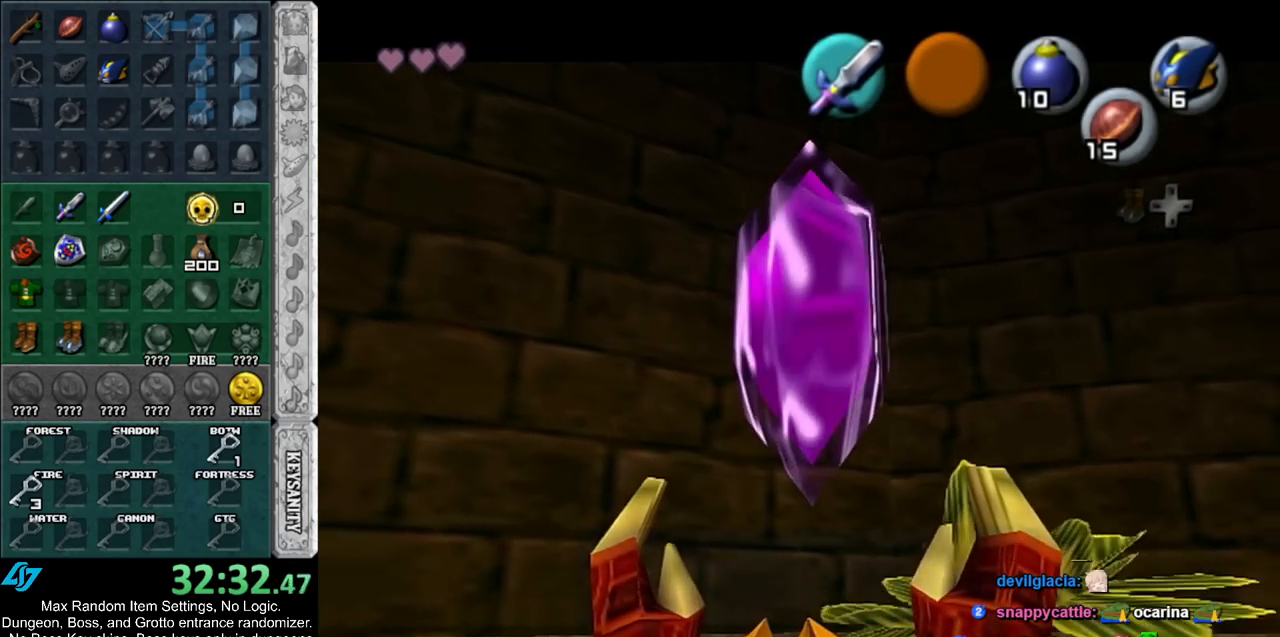
{"buttons": [], "left_stick": "right", "right_stick": "center", "events": [[50, "A", "up"], [50, "B", "up"], [100, "A", "down"], [100, "B", "down"], [167, "A", "up"], [167, "B", "up"], [383, "A", "down"], [483, "A", "up"]]}
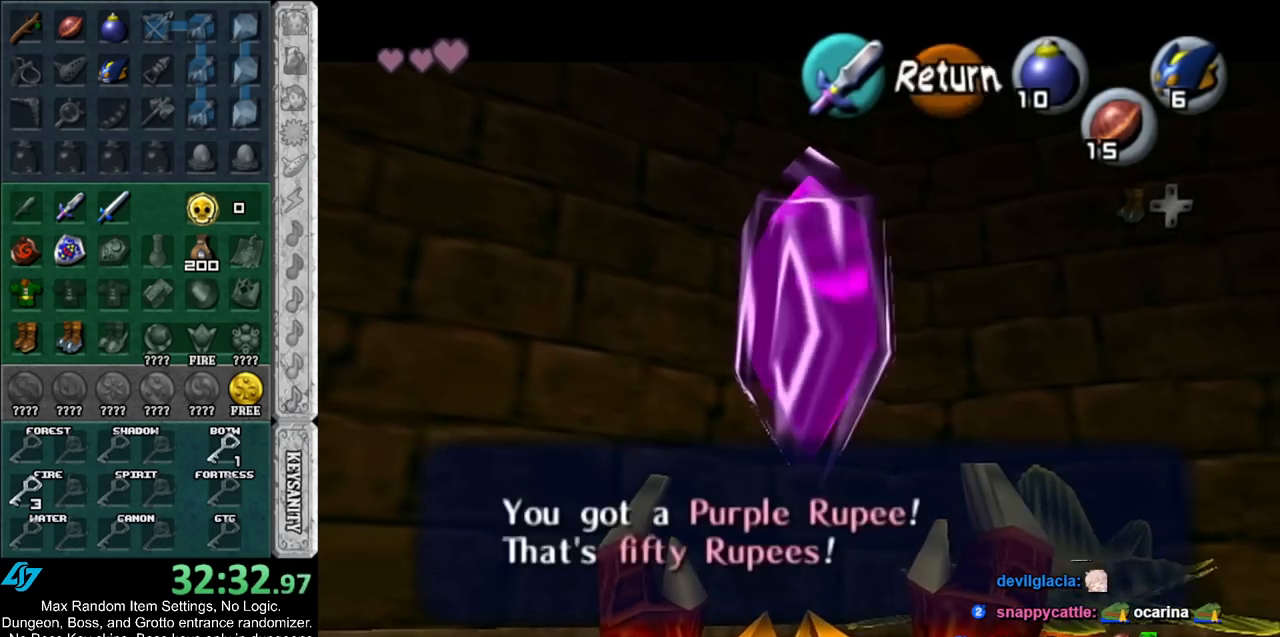
{"buttons": [], "left_stick": "right", "right_stick": "center", "events": [[117, "Y", "down"], [167, "Y", "up"]]}
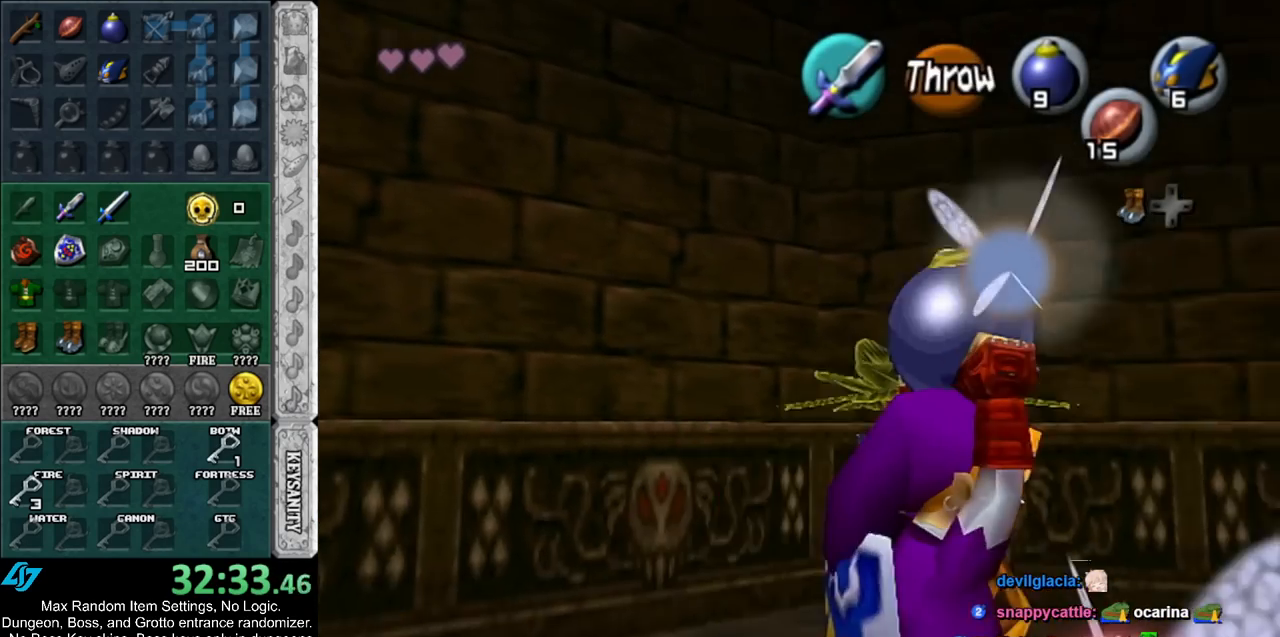
{"buttons": [], "left_stick": "up-right", "right_stick": "center", "events": [[300, "left_stick", "up-right"]]}
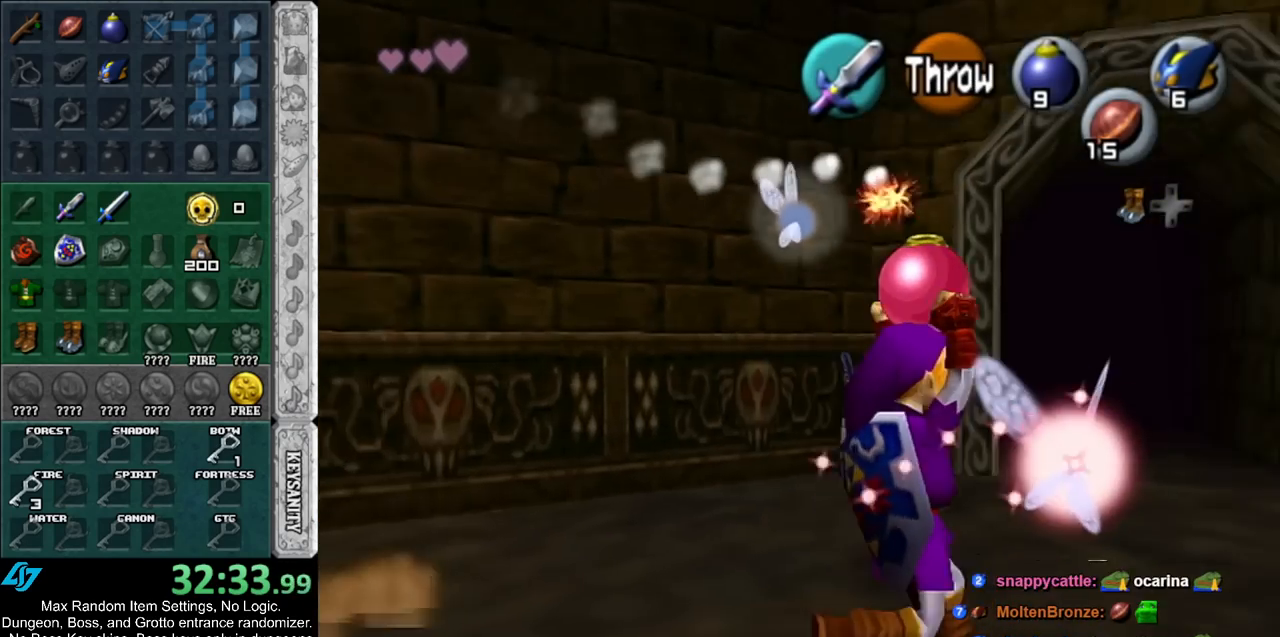
{"buttons": [], "left_stick": "up", "right_stick": "center", "events": [[267, "left_stick", "up"]]}
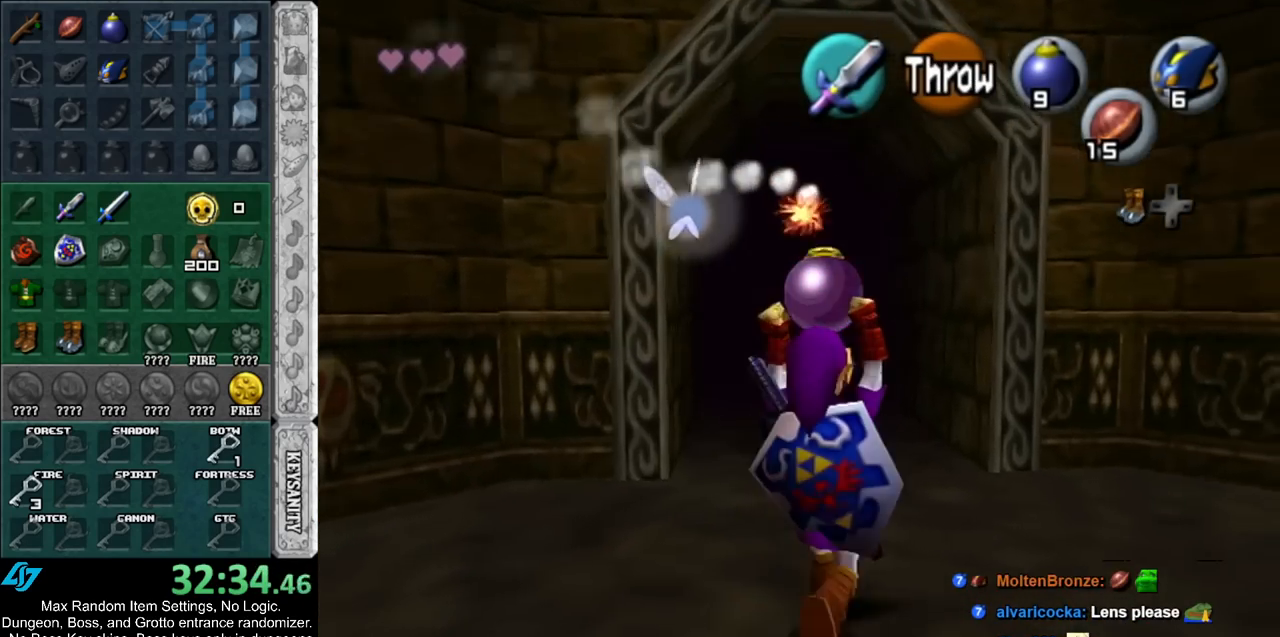
{"buttons": ["L1"], "left_stick": "down", "right_stick": "center", "events": [[133, "left_stick", "center"], [200, "left_stick", "down"], [333, "L1", "down"]]}
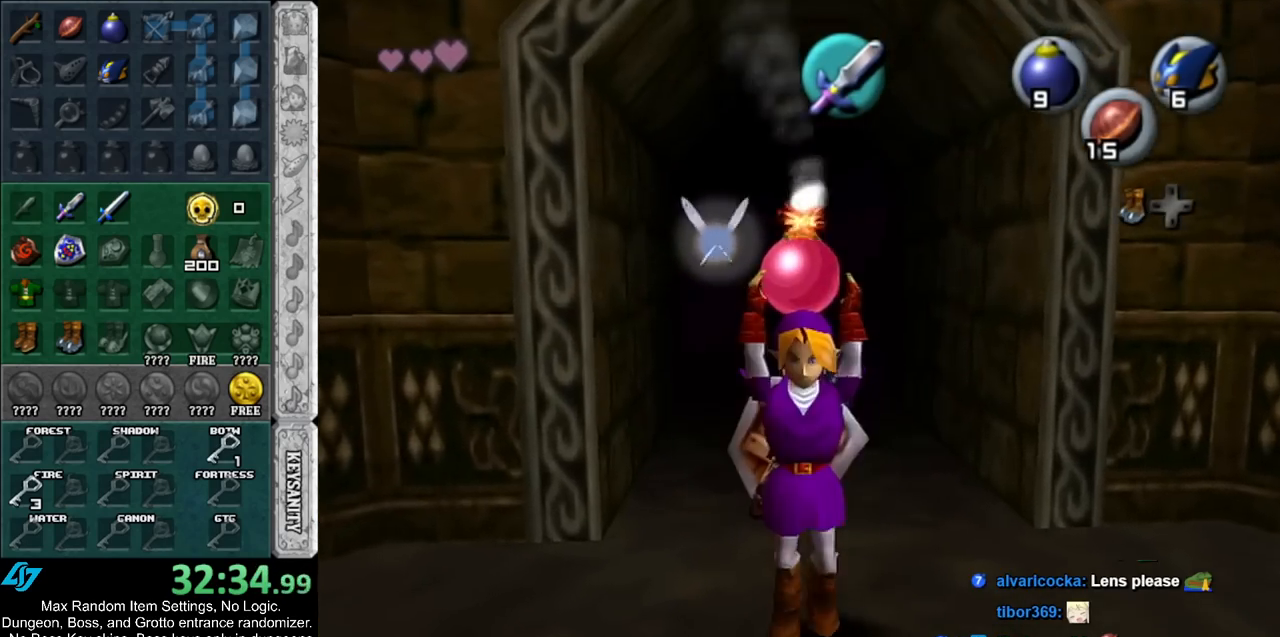
{"buttons": ["L1"], "left_stick": "down", "right_stick": "center", "events": []}
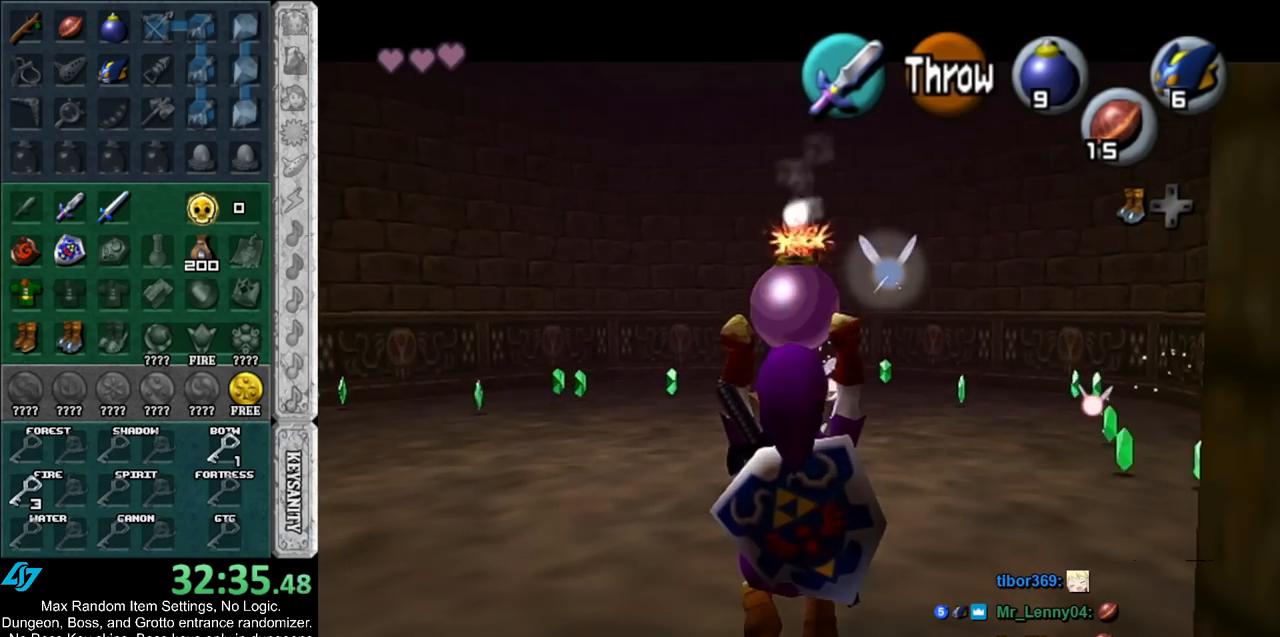
{"buttons": ["L1", "R1"], "left_stick": "down", "right_stick": "center", "events": [[333, "R1", "down"]]}
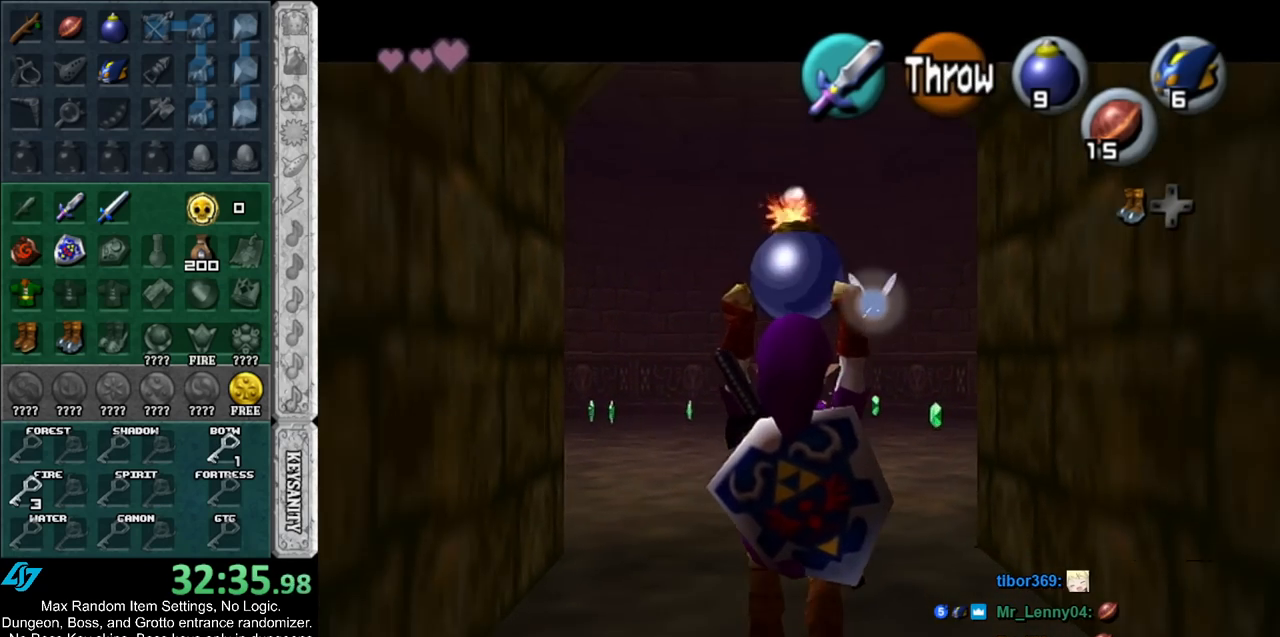
{"buttons": ["A", "L1", "R1"], "left_stick": "center", "right_stick": "center", "events": [[50, "left_stick", "center"], [400, "A", "down"]]}
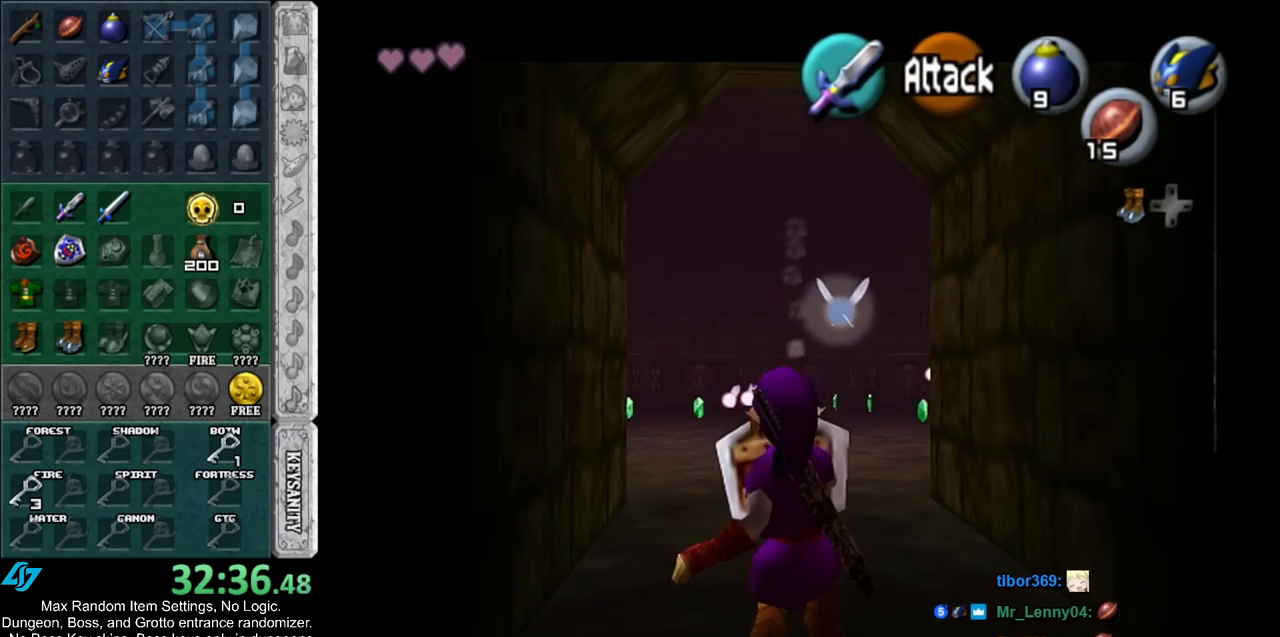
{"buttons": ["L1", "R1"], "left_stick": "center", "right_stick": "center", "events": [[17, "A", "up"], [50, "L1", "up"], [83, "R1", "up"], [450, "L1", "down"], [450, "R1", "down"]]}
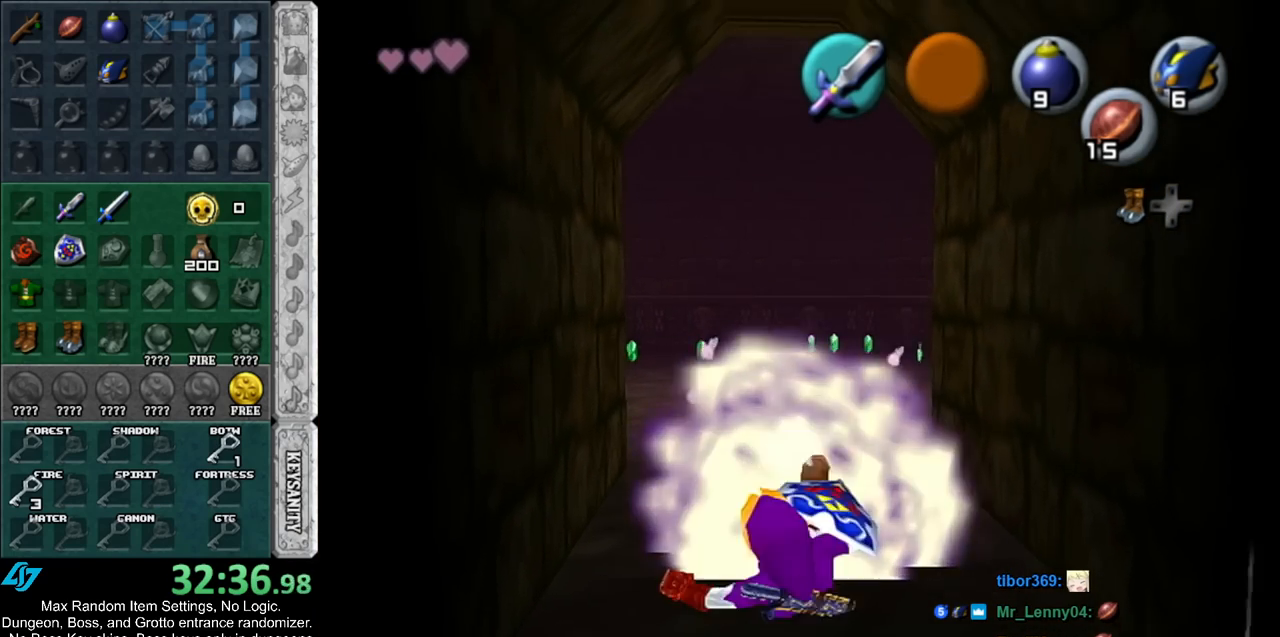
{"buttons": ["L1"], "left_stick": "center", "right_stick": "center", "events": [[133, "R1", "up"]]}
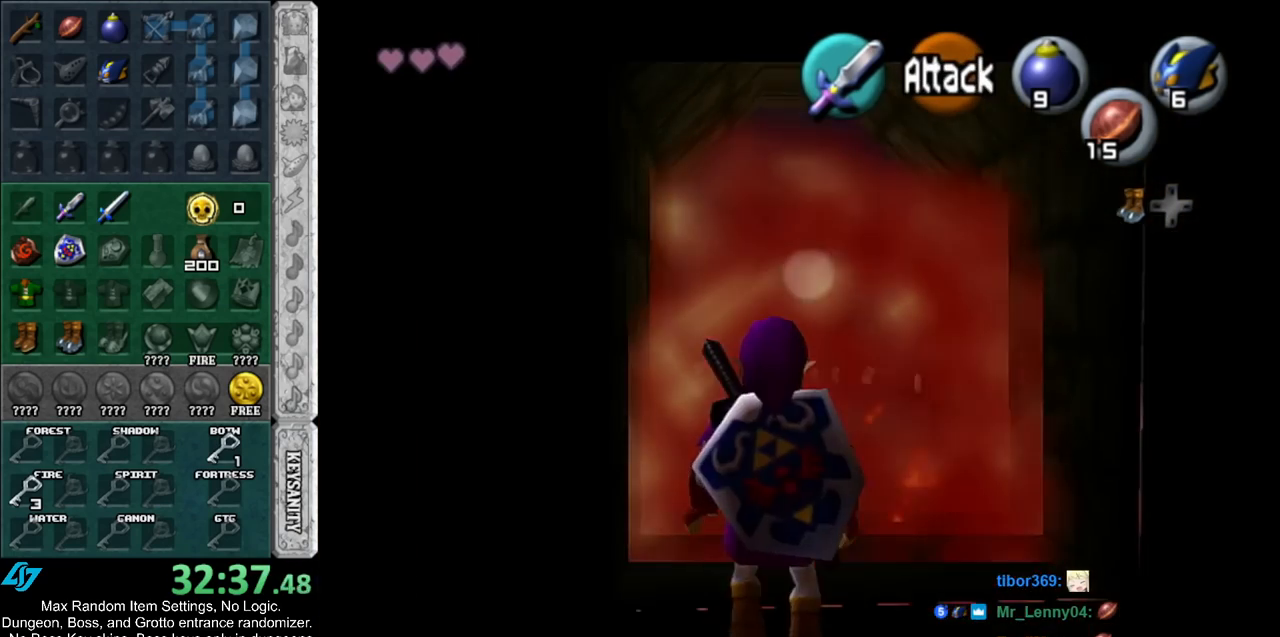
{"buttons": ["L1"], "left_stick": "center", "right_stick": "center", "events": [[300, "L1", "up"], [483, "L1", "down"]]}
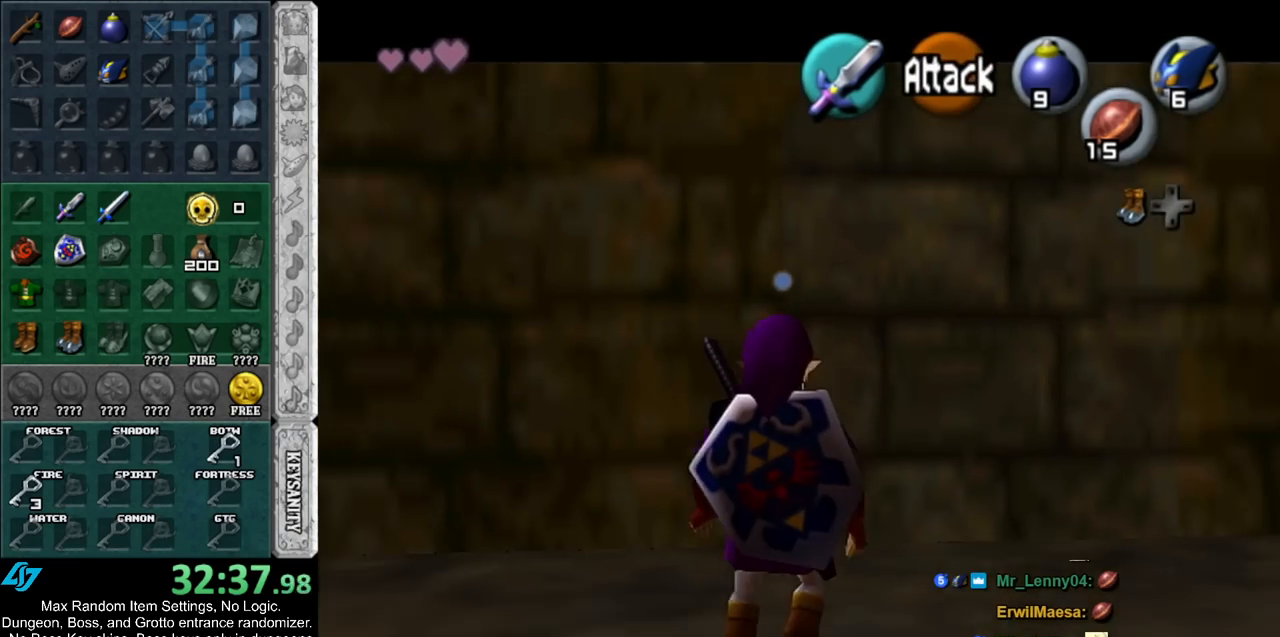
{"buttons": ["L1"], "left_stick": "center", "right_stick": "center", "events": []}
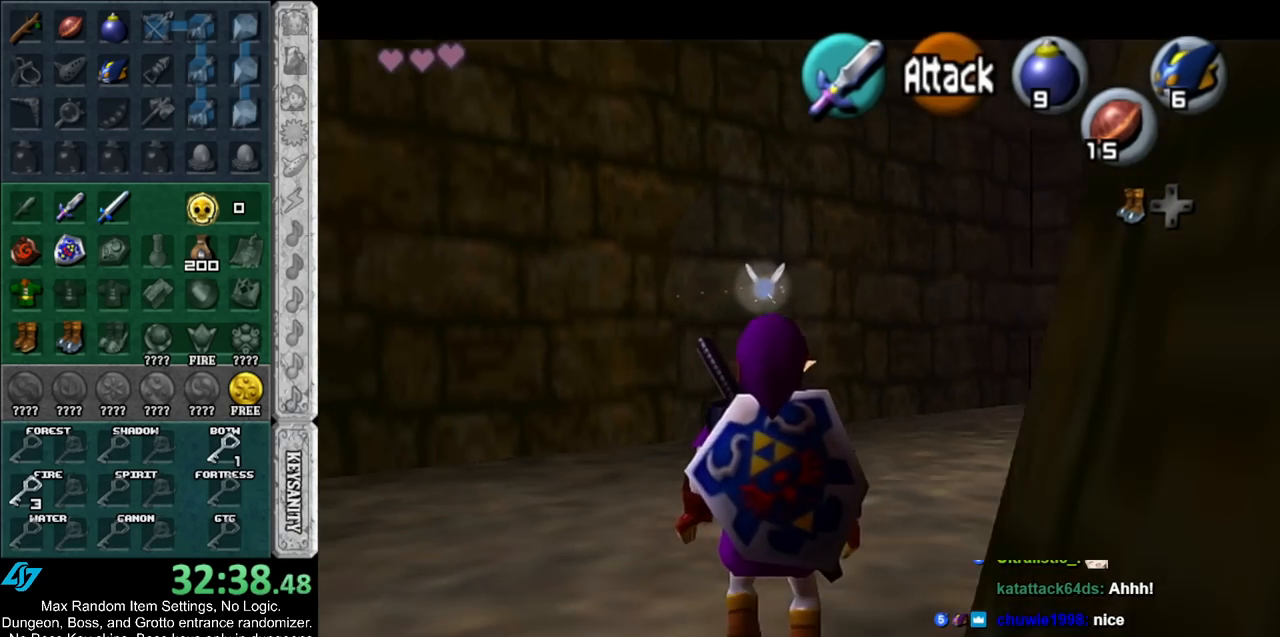
{"buttons": ["L1"], "left_stick": "center", "right_stick": "center", "events": []}
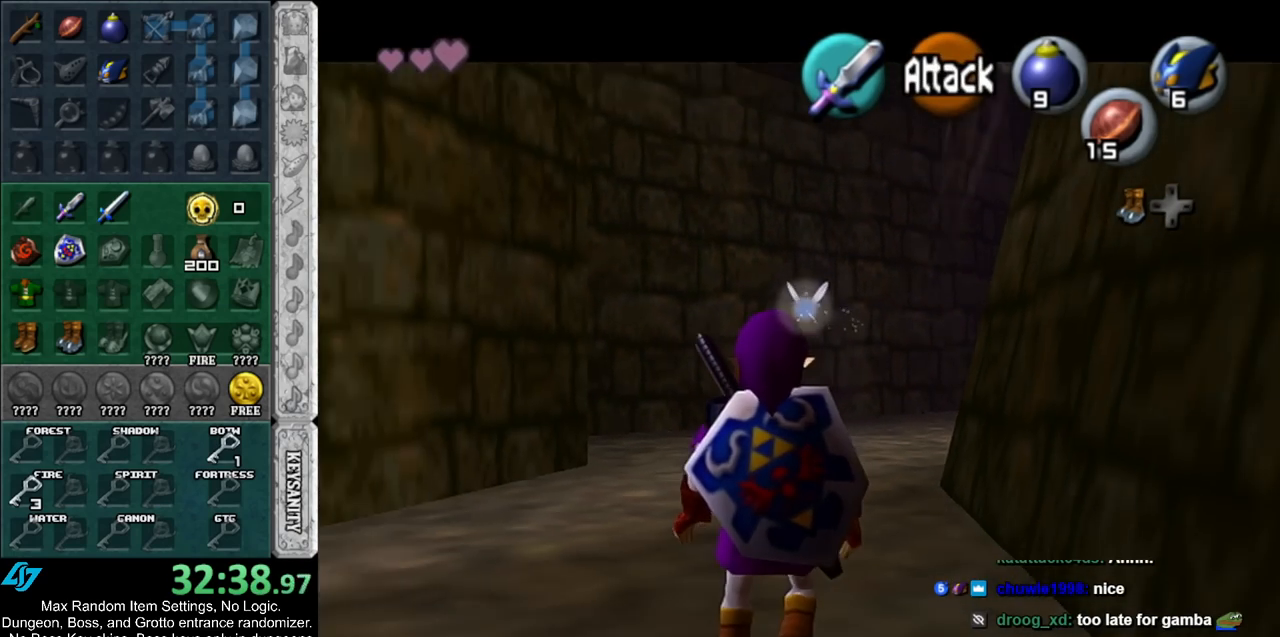
{"buttons": ["L1"], "left_stick": "center", "right_stick": "center", "events": []}
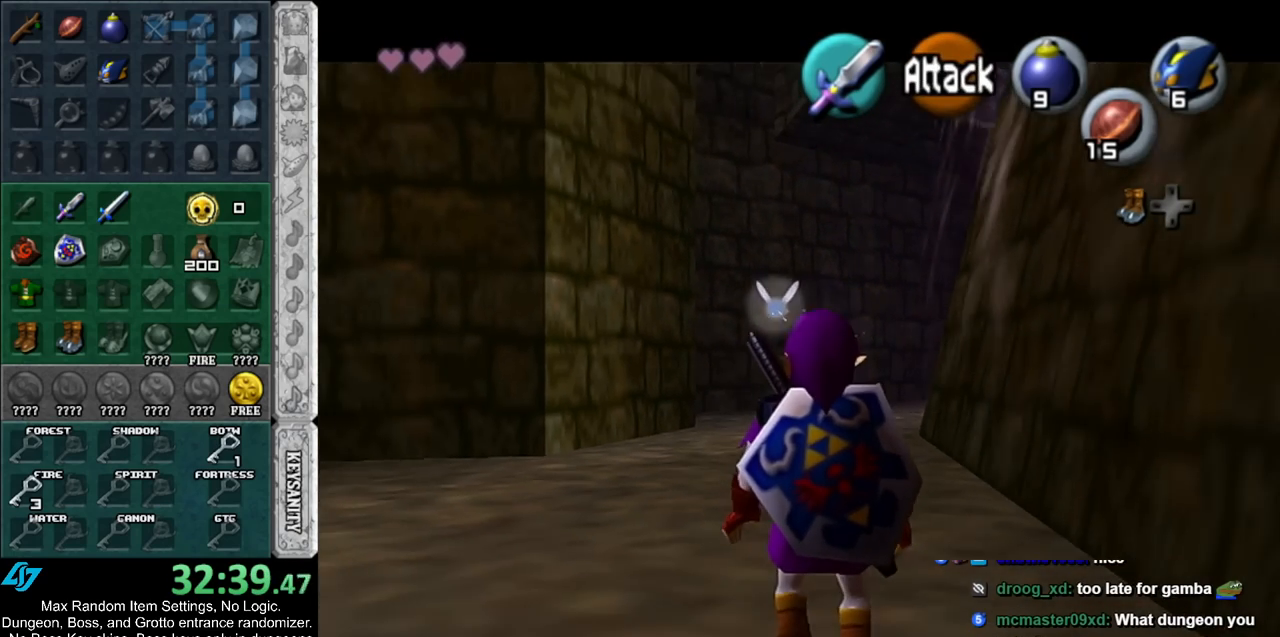
{"buttons": ["L1"], "left_stick": "center", "right_stick": "center", "events": []}
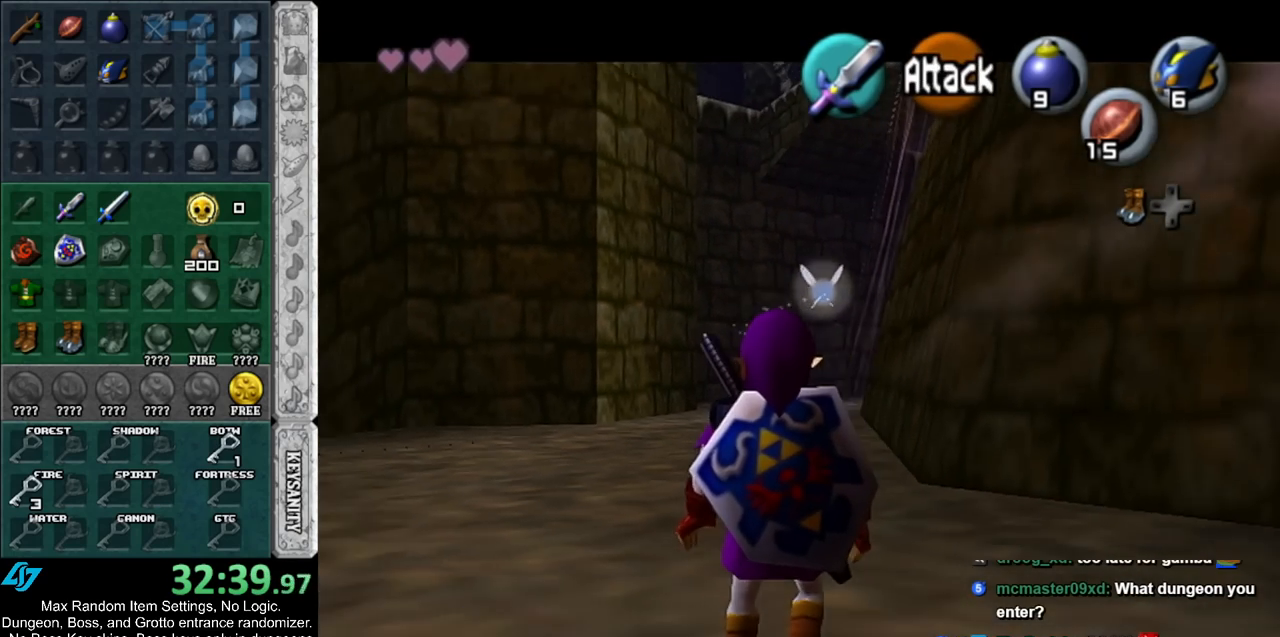
{"buttons": [], "left_stick": "center", "right_stick": "center", "events": [[333, "L1", "up"]]}
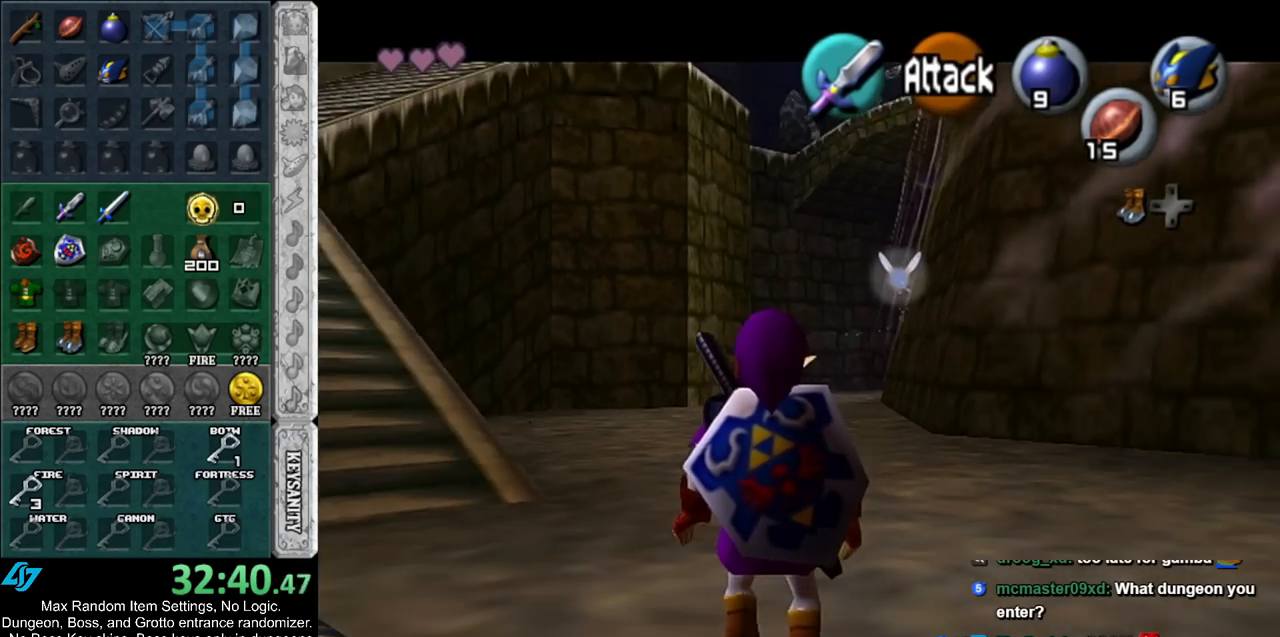
{"buttons": [], "left_stick": "left", "right_stick": "center", "events": [[400, "left_stick", "left"]]}
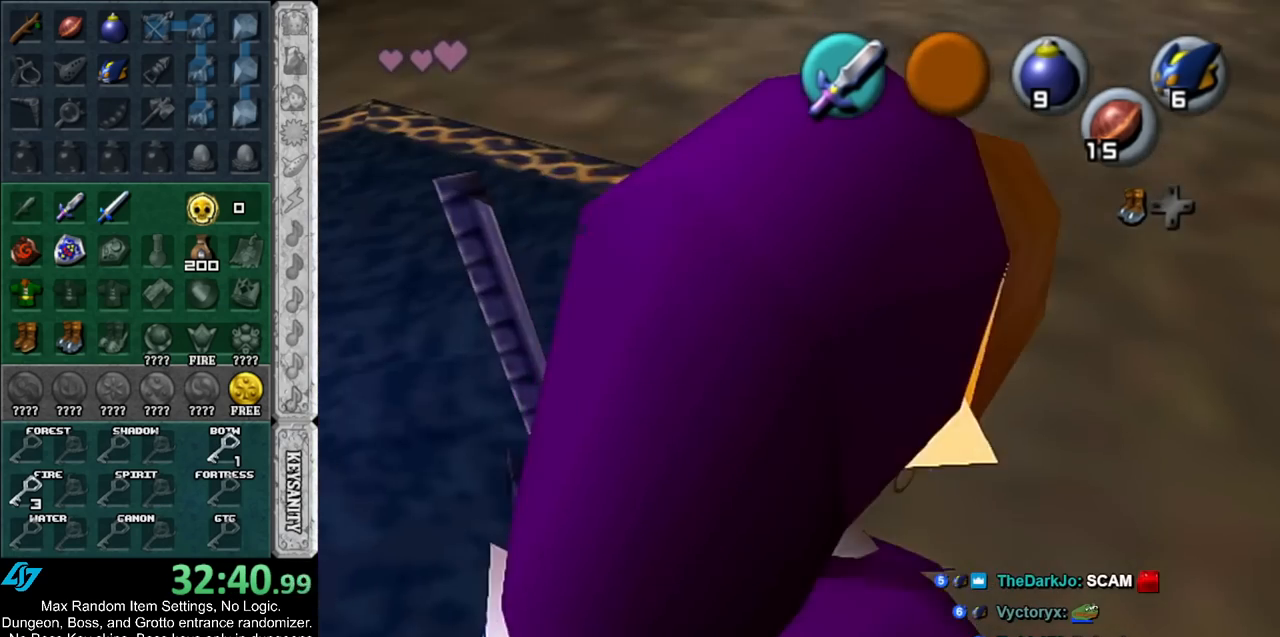
{"buttons": ["L1"], "left_stick": "center", "right_stick": "center", "events": [[50, "left_stick", "up-left"], [300, "left_stick", "down-left"], [383, "A", "down"], [417, "L1", "down"], [450, "left_stick", "center"], [483, "A", "up"]]}
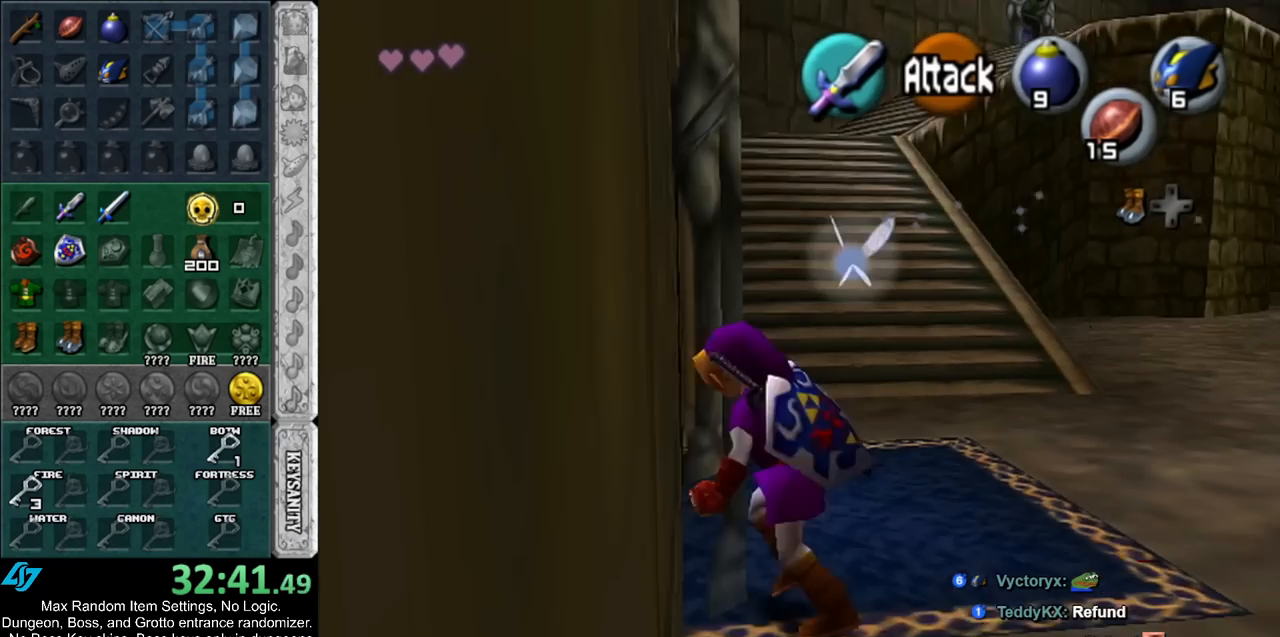
{"buttons": [], "left_stick": "right", "right_stick": "center", "events": [[50, "A", "down"], [100, "A", "up"], [100, "L1", "up"], [217, "A", "down"], [333, "A", "up"], [433, "left_stick", "right"]]}
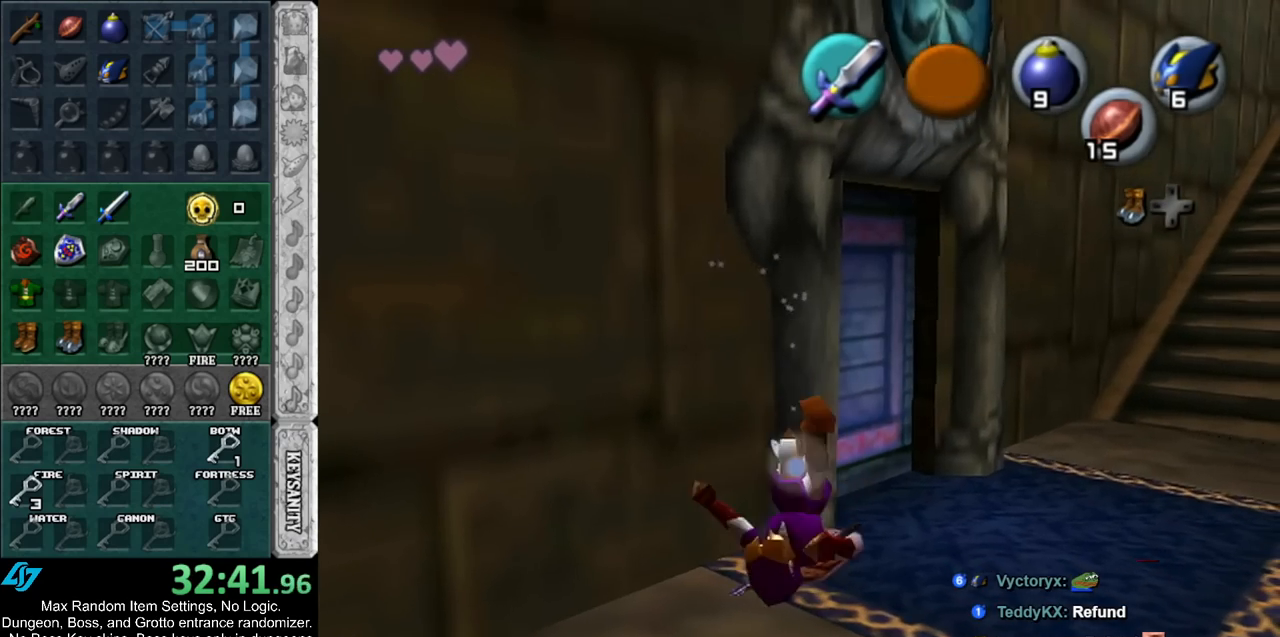
{"buttons": [], "left_stick": "up-left", "right_stick": "center", "events": [[233, "left_stick", "up-right"], [433, "left_stick", "up-left"]]}
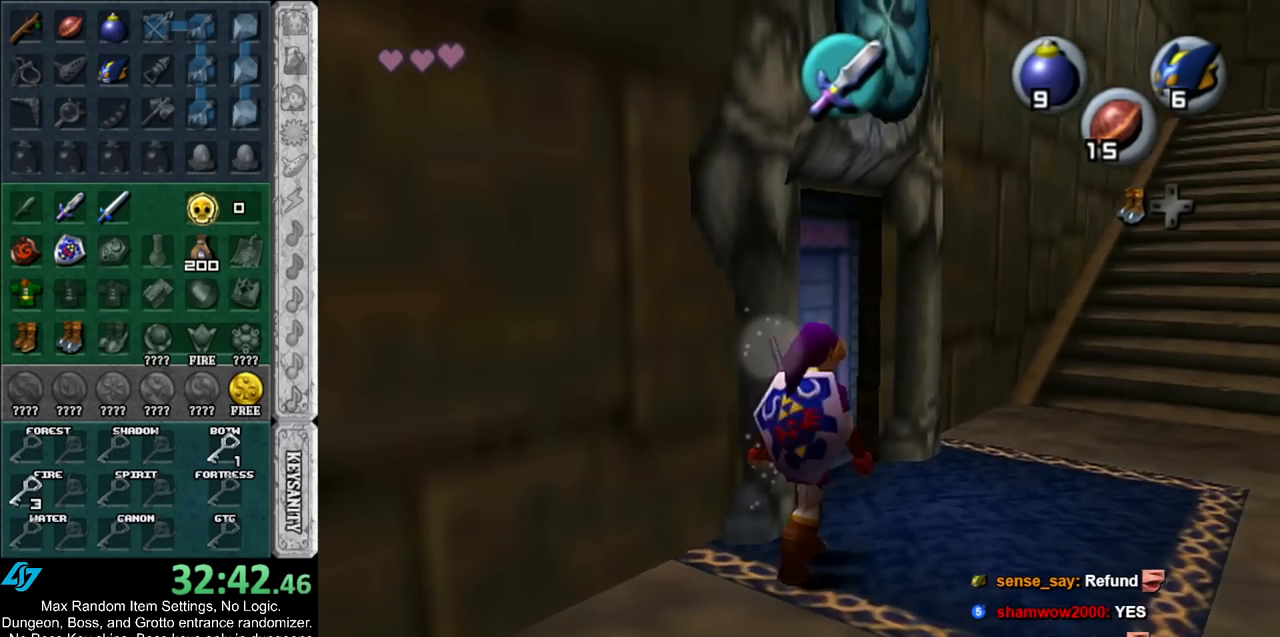
{"buttons": [], "left_stick": "center", "right_stick": "center", "events": [[83, "A", "down"], [117, "left_stick", "center"], [167, "A", "up"], [233, "A", "down"], [300, "A", "up"], [383, "A", "down"], [450, "A", "up"]]}
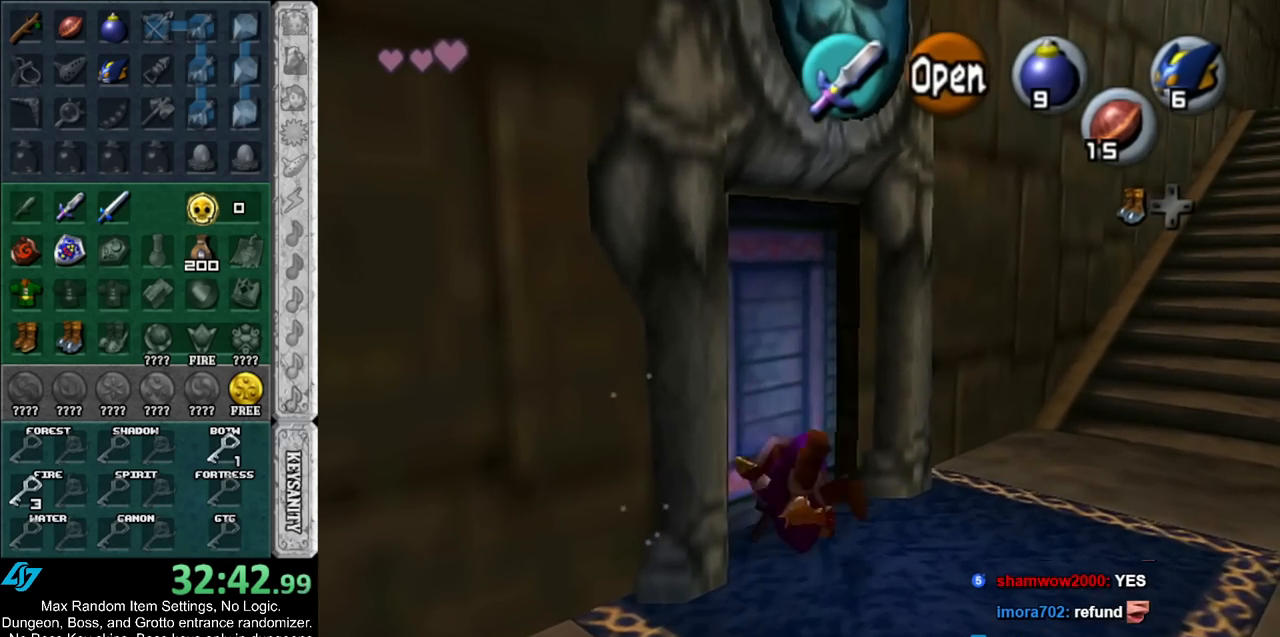
{"buttons": [], "left_stick": "up", "right_stick": "center", "events": [[17, "A", "down"], [117, "A", "up"], [150, "left_stick", "up"], [200, "A", "down"], [317, "A", "up"], [383, "A", "down"], [450, "A", "up"]]}
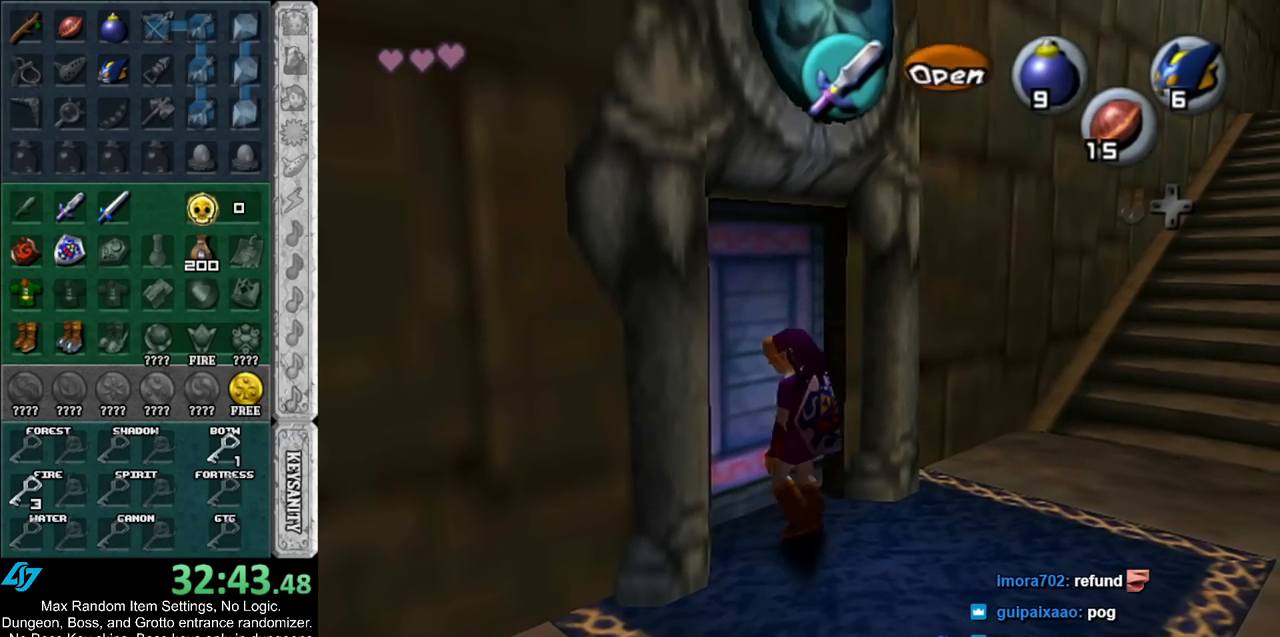
{"buttons": [], "left_stick": "up", "right_stick": "center", "events": [[17, "A", "down"], [100, "A", "up"]]}
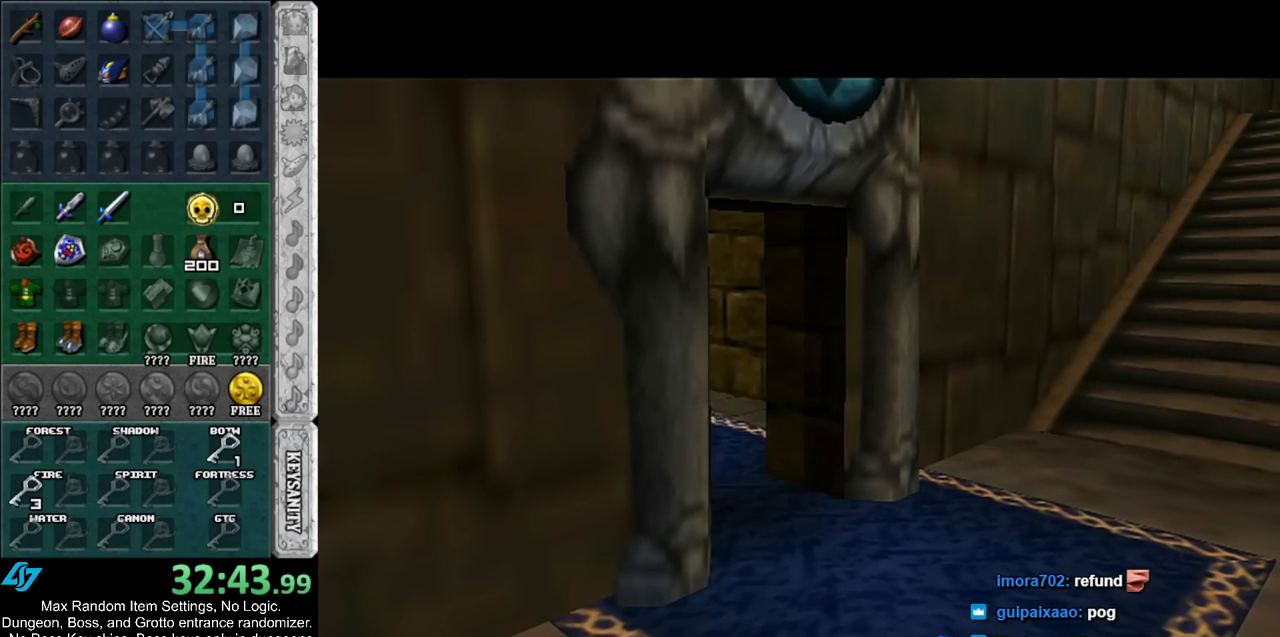
{"buttons": [], "left_stick": "up", "right_stick": "center", "events": []}
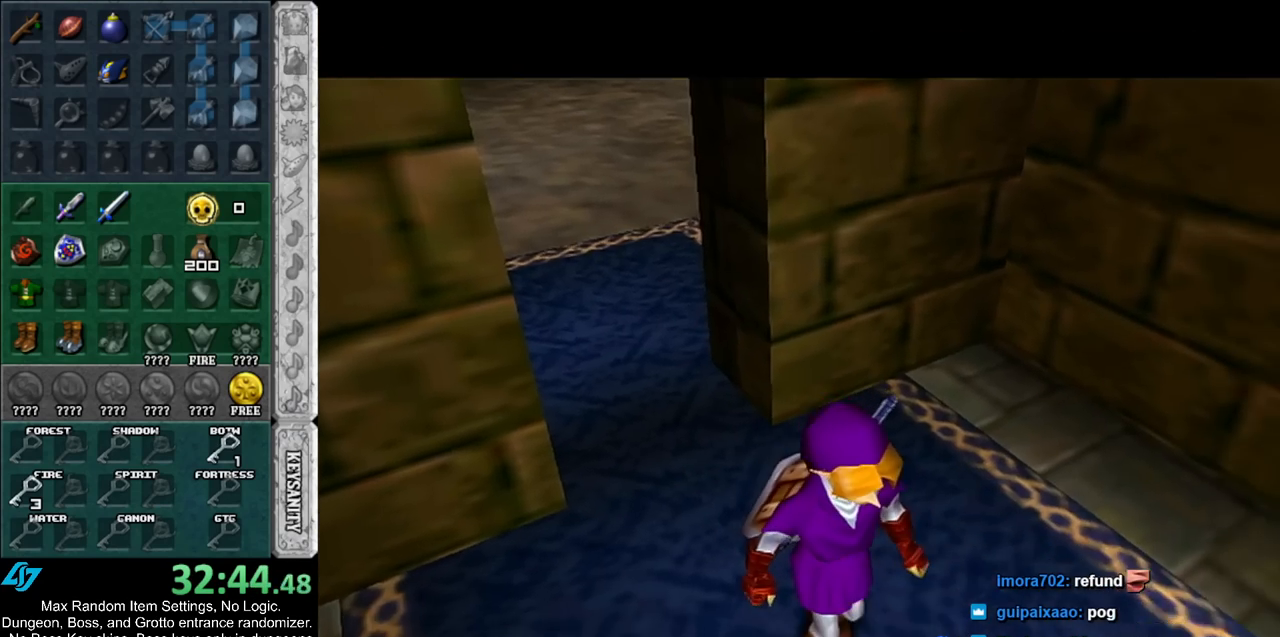
{"buttons": [], "left_stick": "up", "right_stick": "center", "events": []}